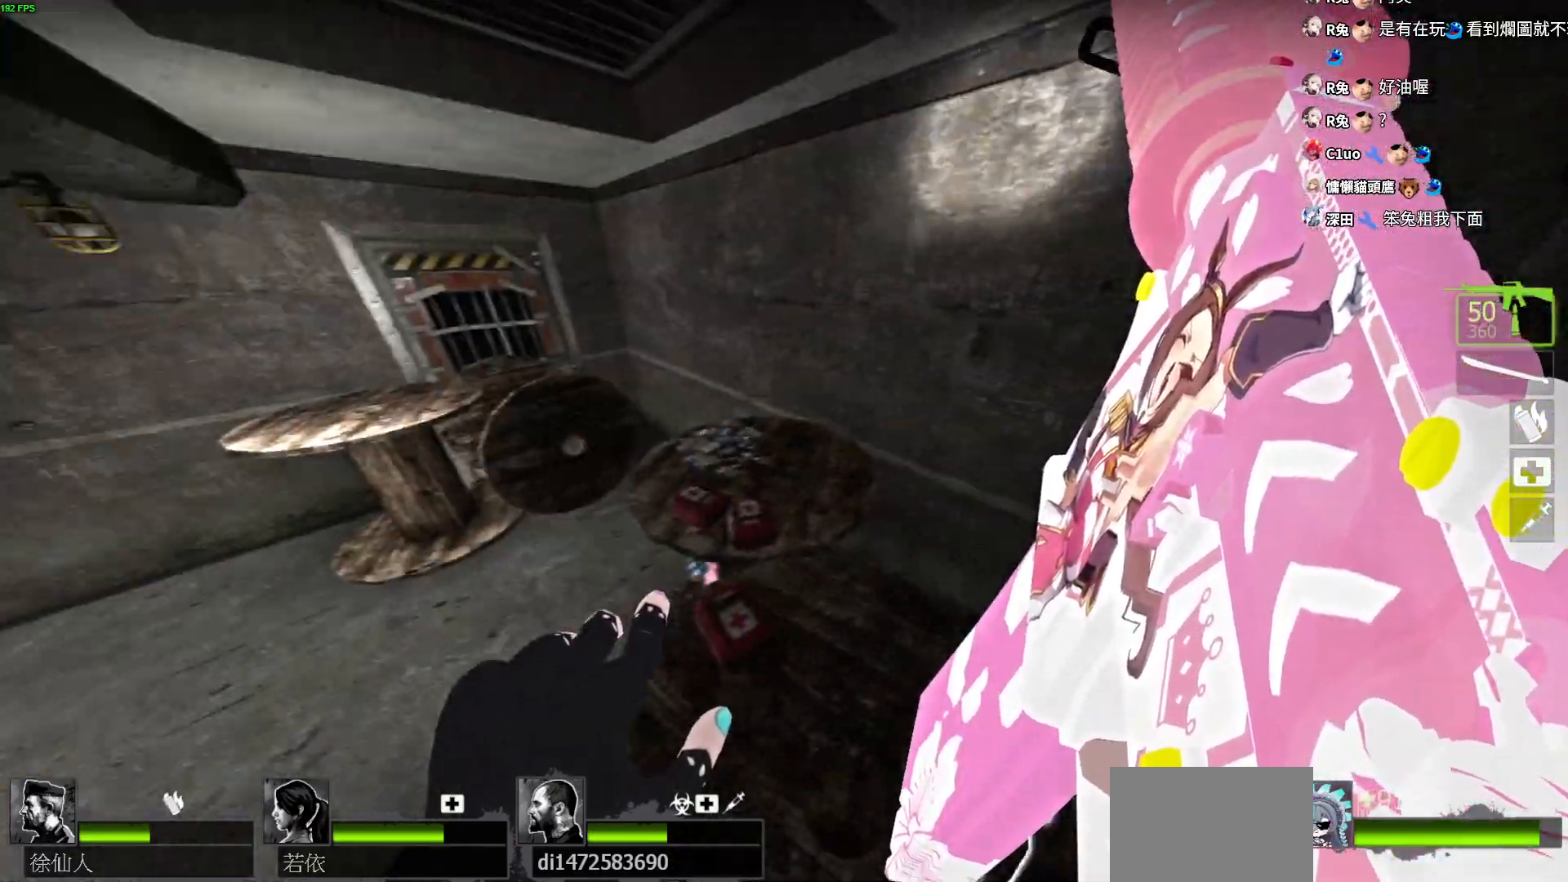
Gameplay with keyboard; each line is a JSON object with the keys held at the frame after it. "events" lists presses ("down") and releases ("up") of "a", "ctrl", "d", "e", "f", "q", "r", "s", "shift", "space", "tab" and "w" between this image and that frame as [ms after this image, input, new state], when the widget could be followed in between. No other keys are recorded. Mouse input is not recorded.
{"keys": ["w"], "events": [[67, "a", "down"], [417, "a", "up"]]}
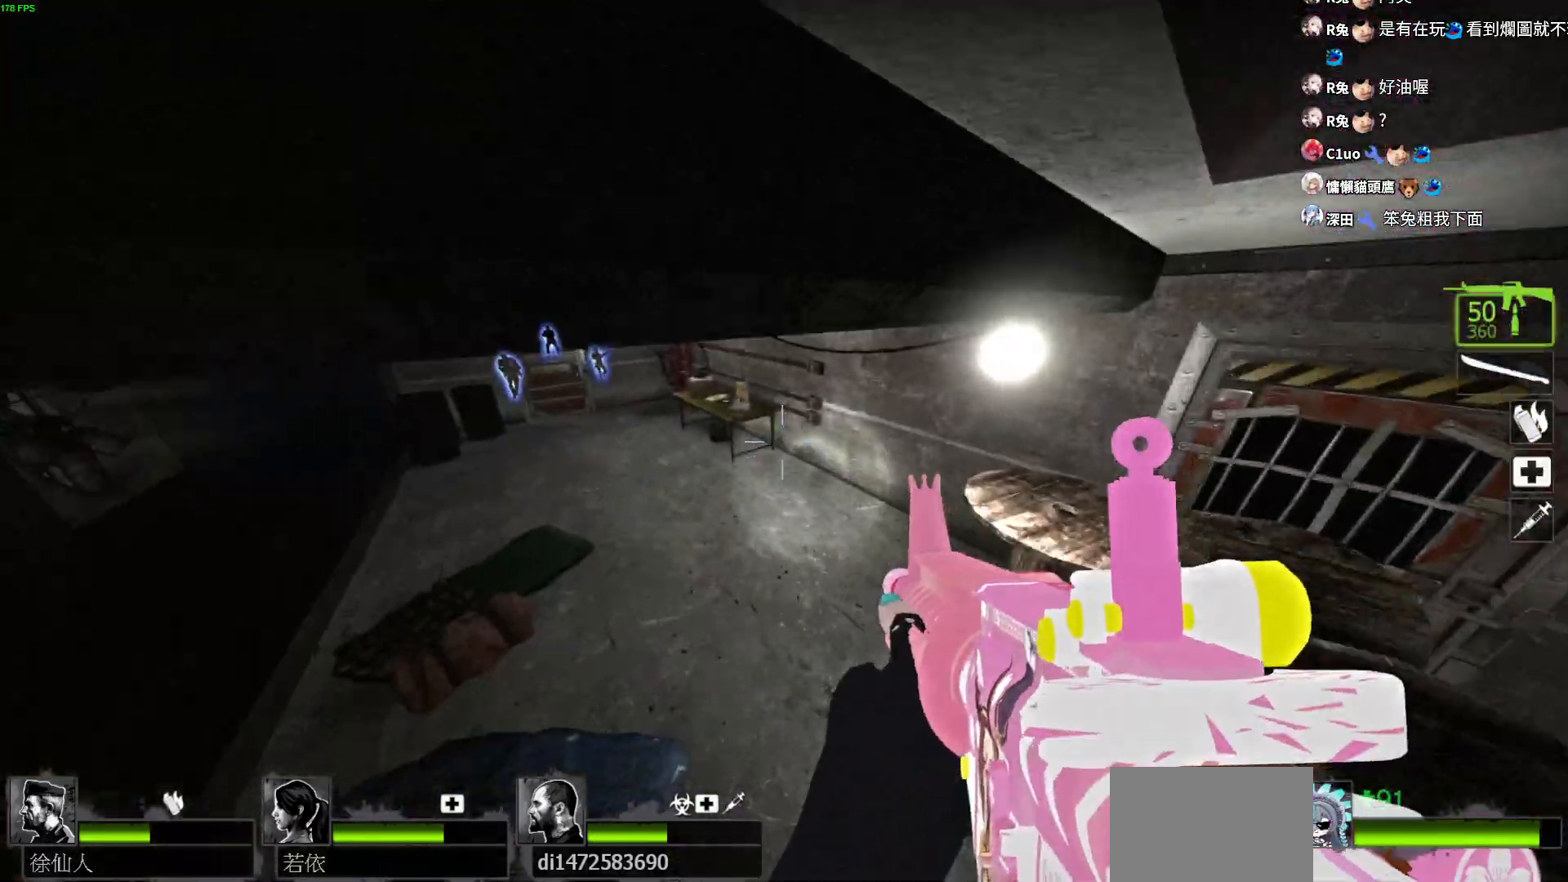
{"keys": ["a", "w"], "events": [[467, "a", "down"]]}
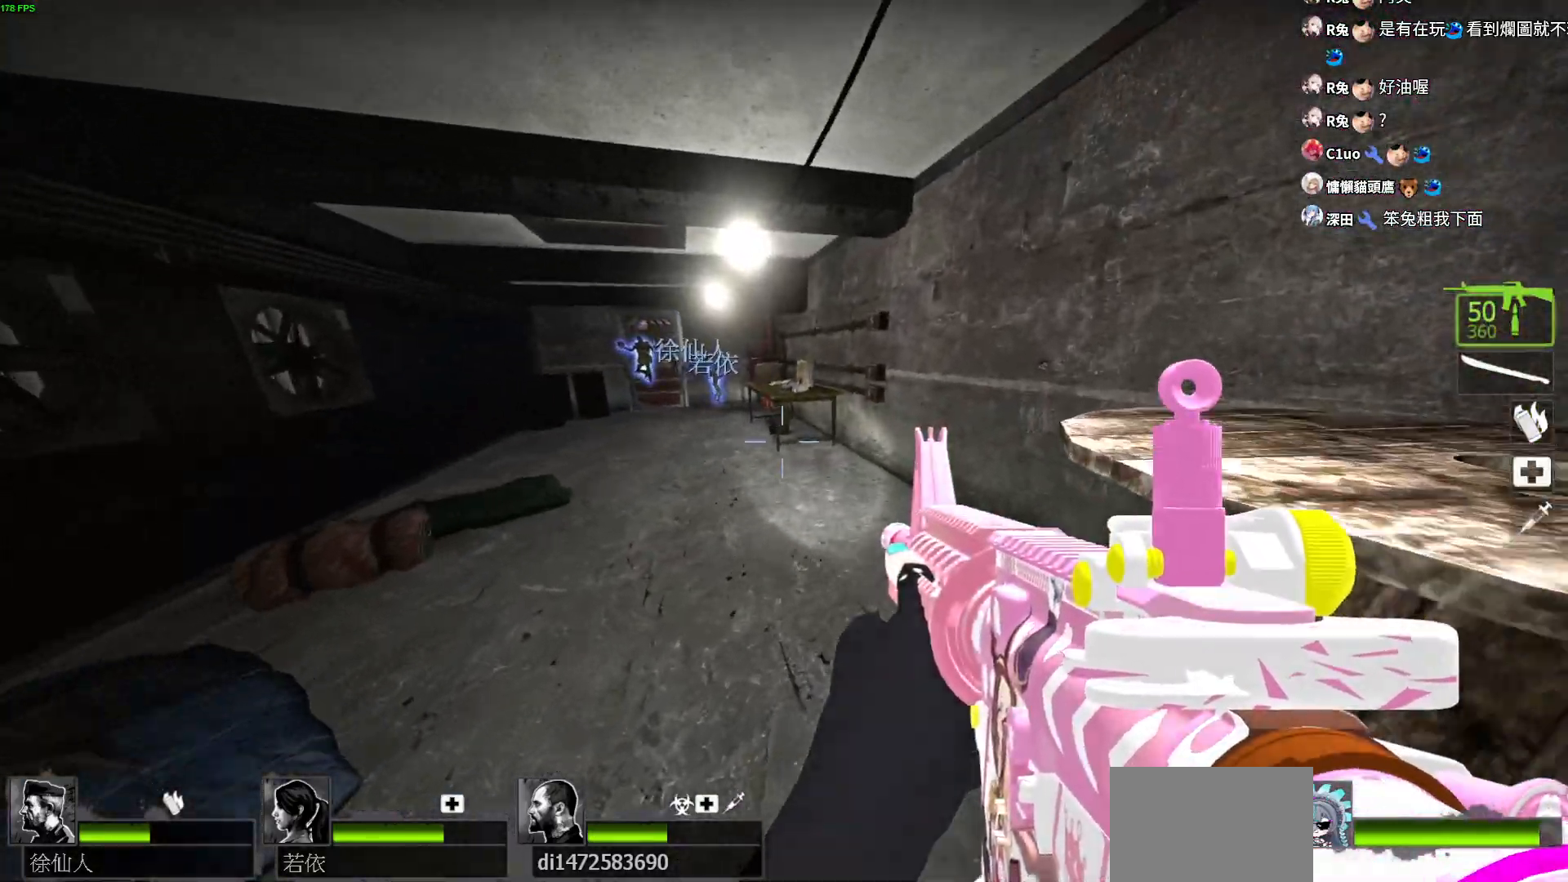
{"keys": ["w"], "events": [[350, "a", "up"]]}
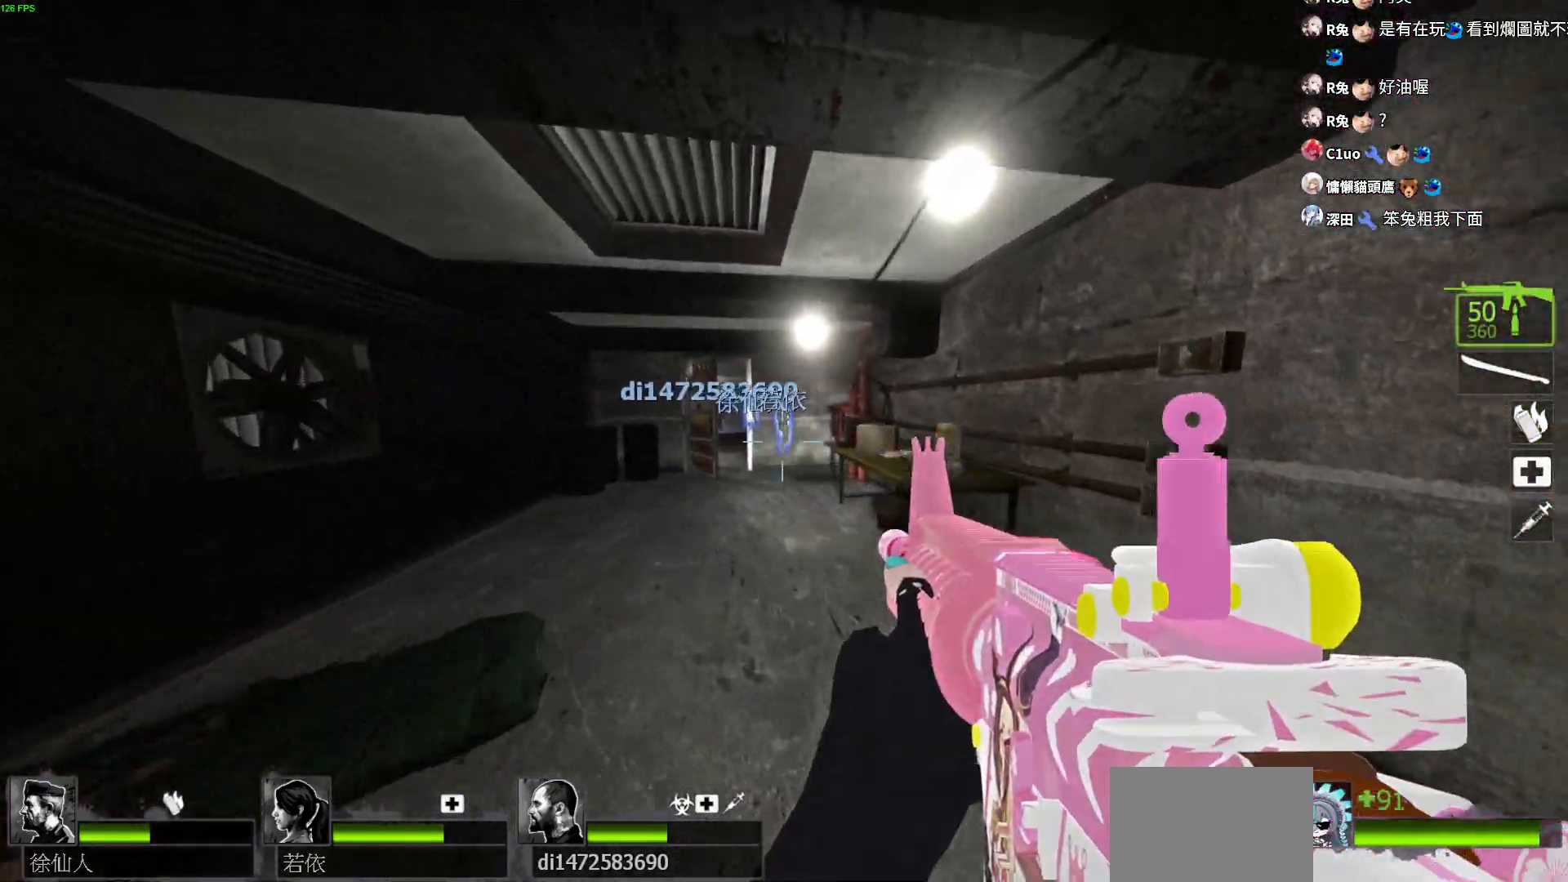
{"keys": ["a", "w"], "events": [[367, "a", "down"]]}
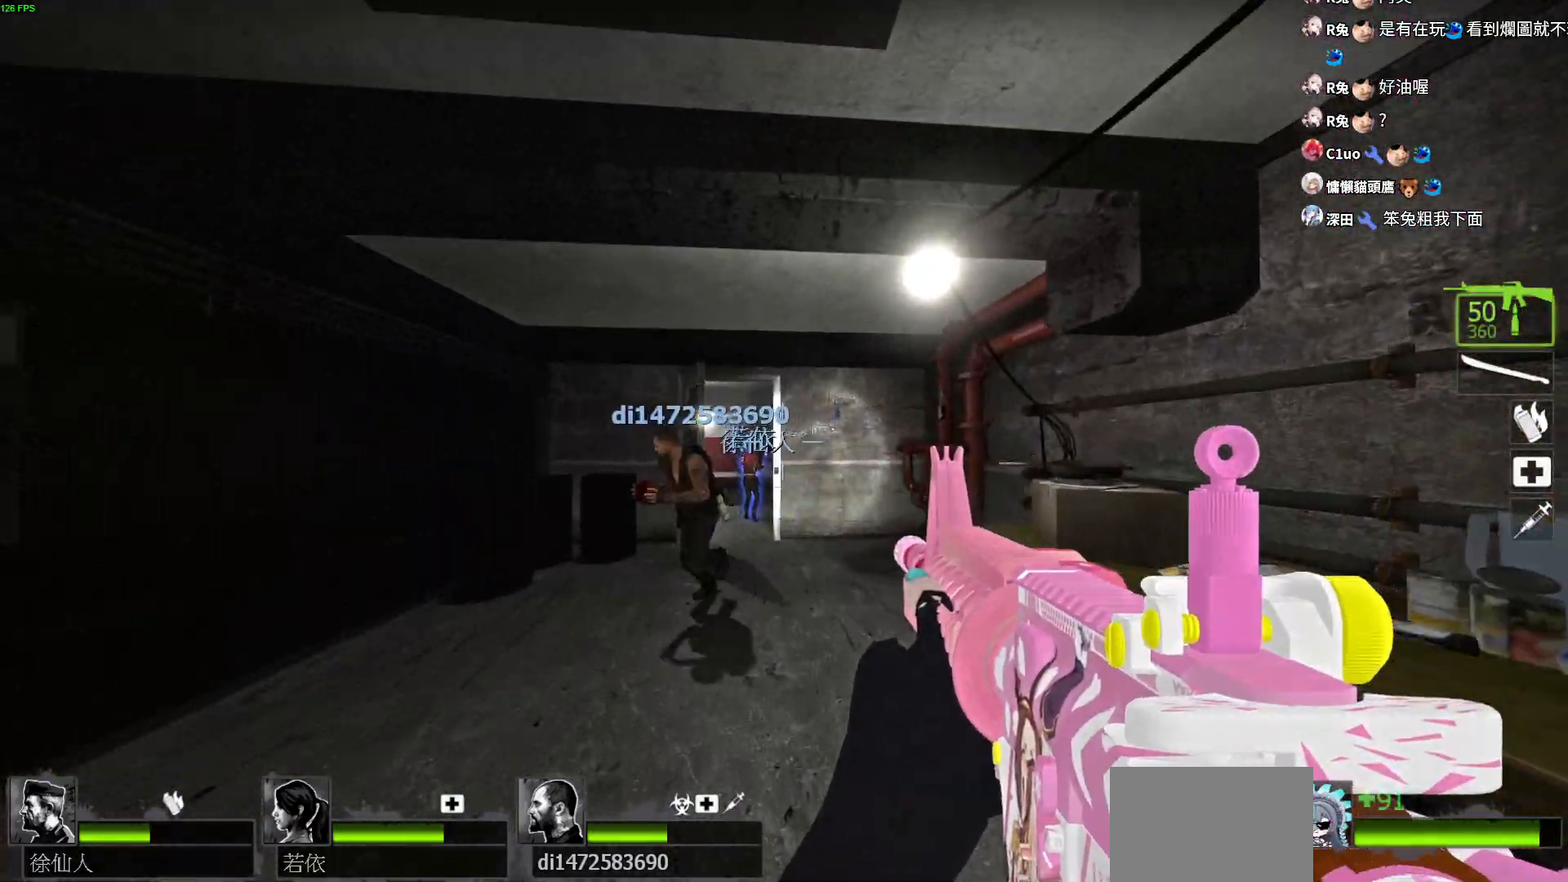
{"keys": ["d", "w"], "events": [[200, "a", "up"], [383, "d", "down"]]}
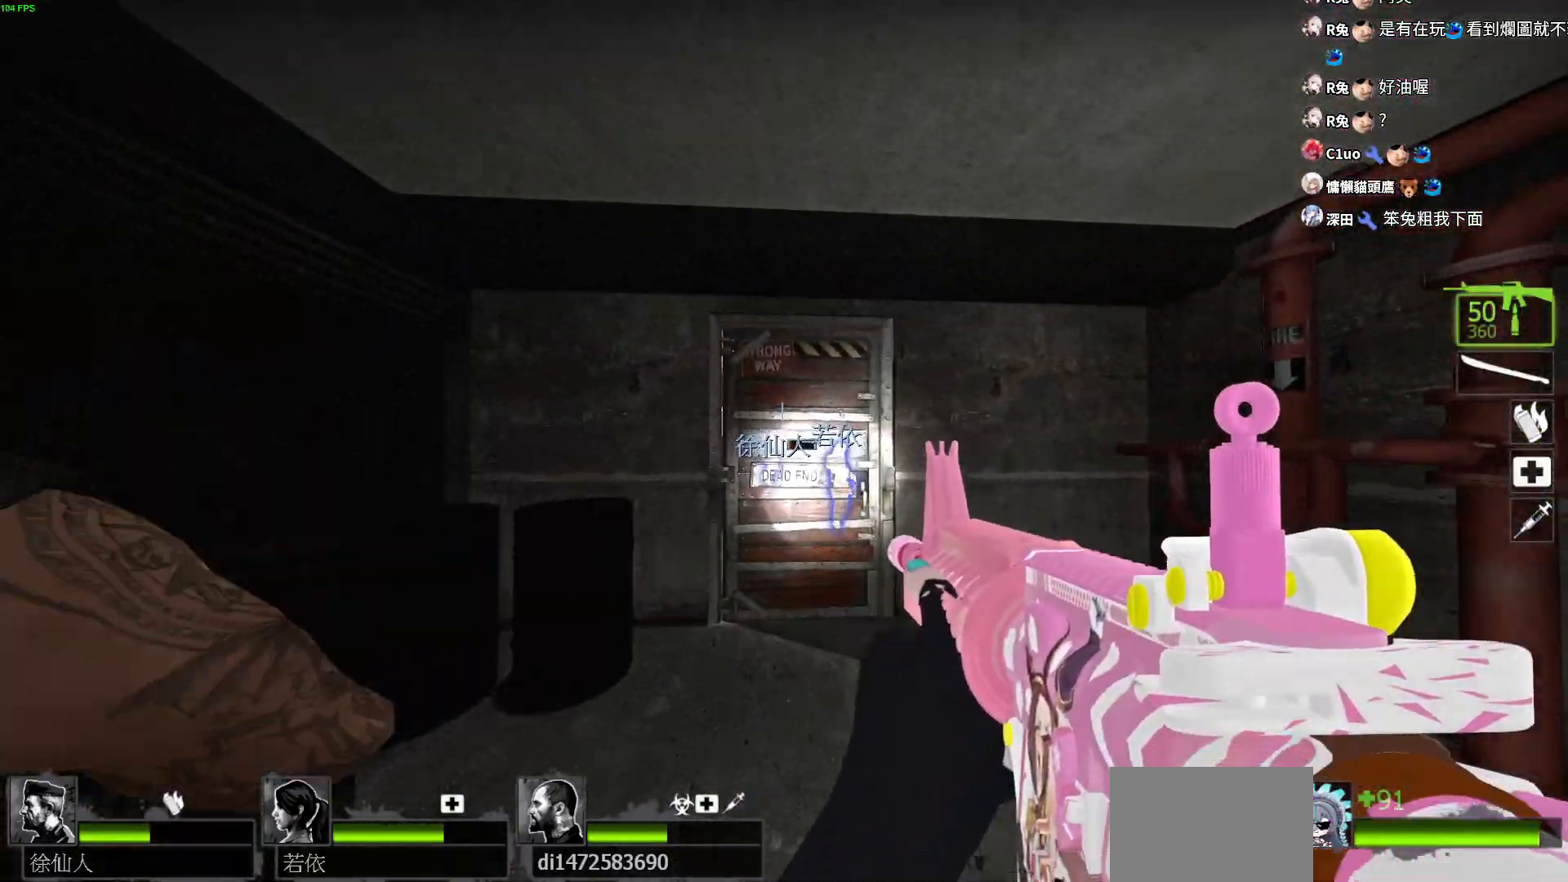
{"keys": ["s"], "events": [[217, "d", "up"], [250, "a", "down"], [300, "w", "up"], [450, "s", "down"], [467, "a", "up"]]}
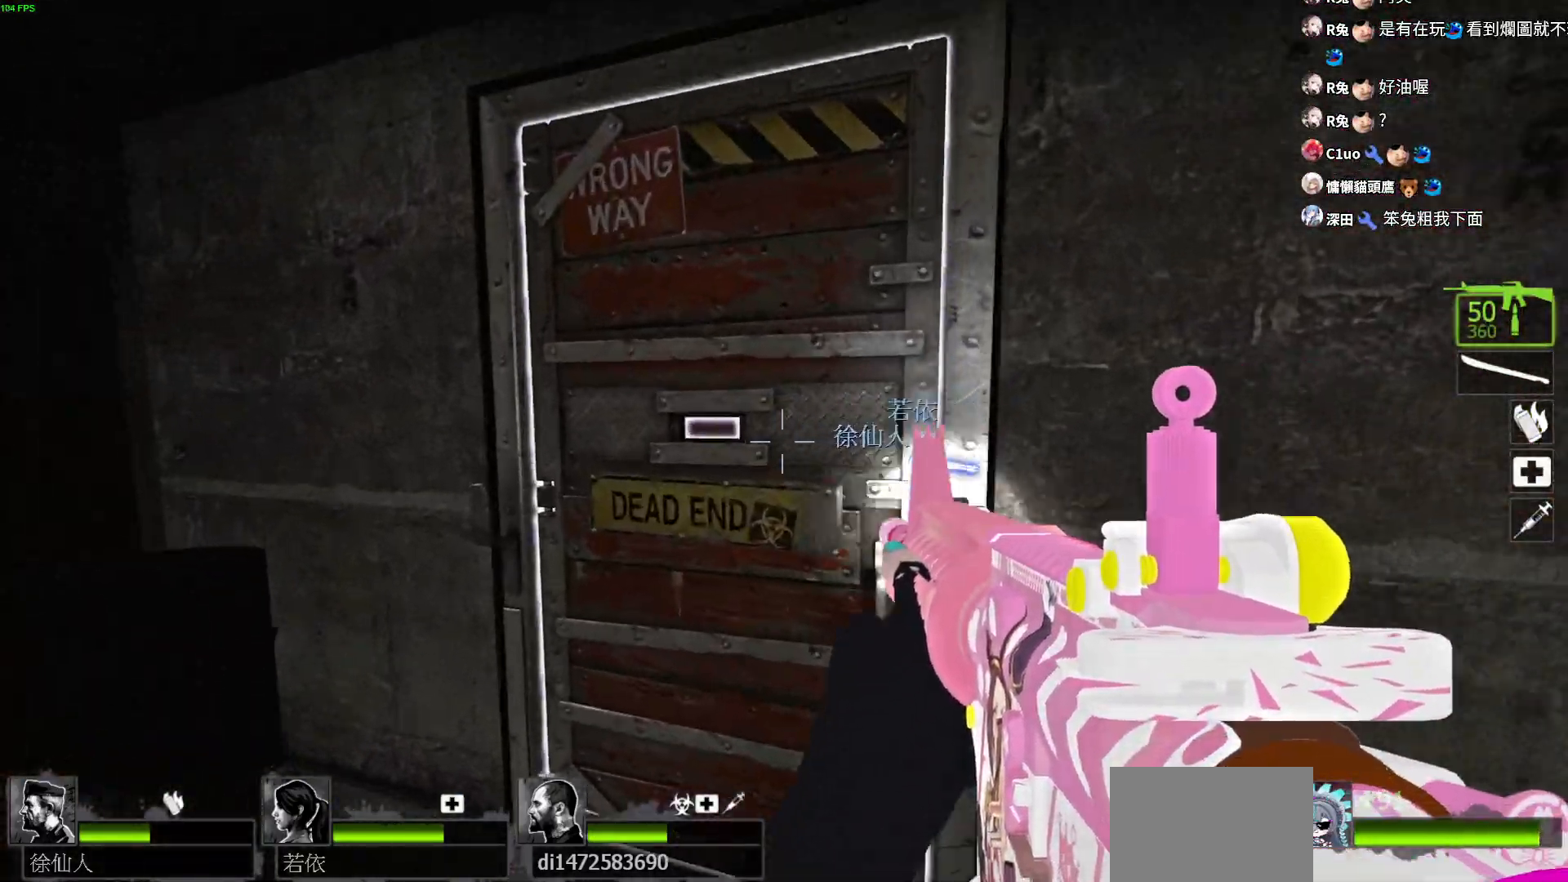
{"keys": ["a", "w"], "events": [[267, "a", "down"], [283, "s", "up"], [450, "w", "down"]]}